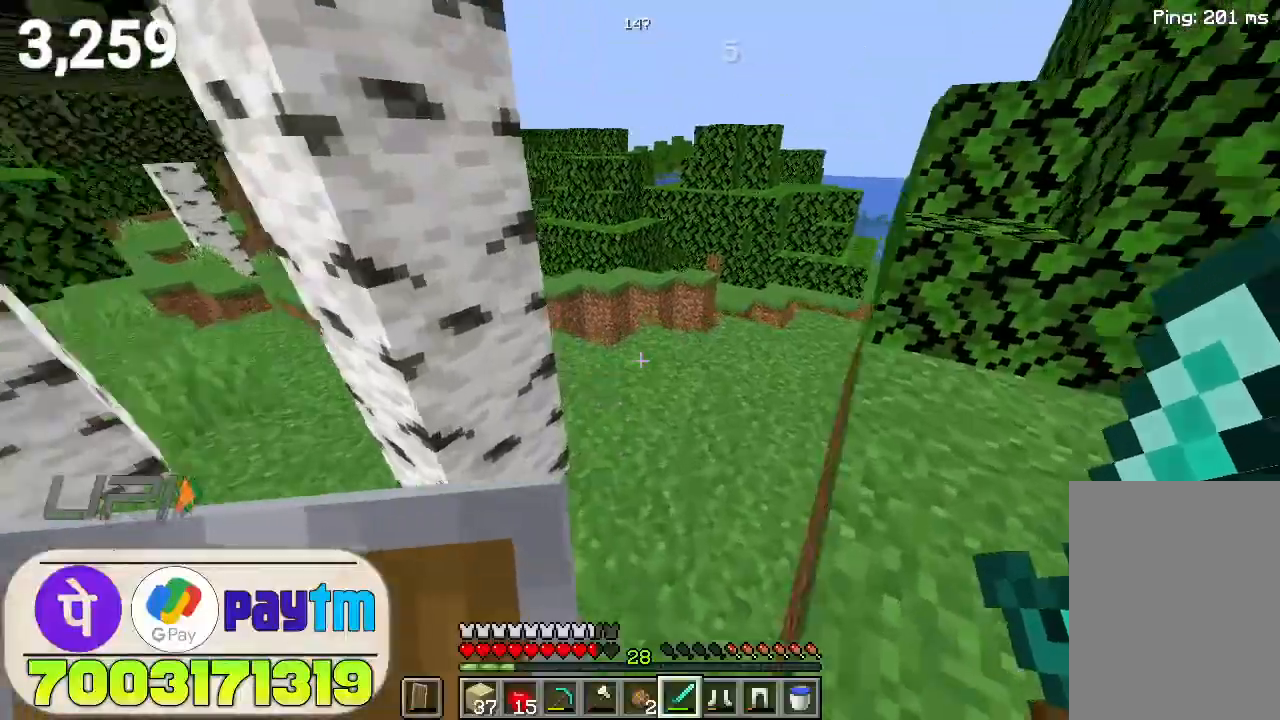
Gameplay with keyboard and mouse; each line is a JSON object with the keys and mouse buttons held at the frame after it. "events" lists presses ("down") and releases ("up") of "a", "d", "s", "space", "w", "mouse_left" and "mouse_right" between this image and that frame as [ms after this image, input, new state], when the widget could be followed in between. "mouse_left", "mouse_right" = the "left", "right" buttons of the "mouse" list. No other keys are recorded. Fast repeated clicks can show as one long hold. Not read: mouse_move.
{"keys": ["w"], "mouse": [], "events": [[33, "space", "down"], [200, "space", "up"]]}
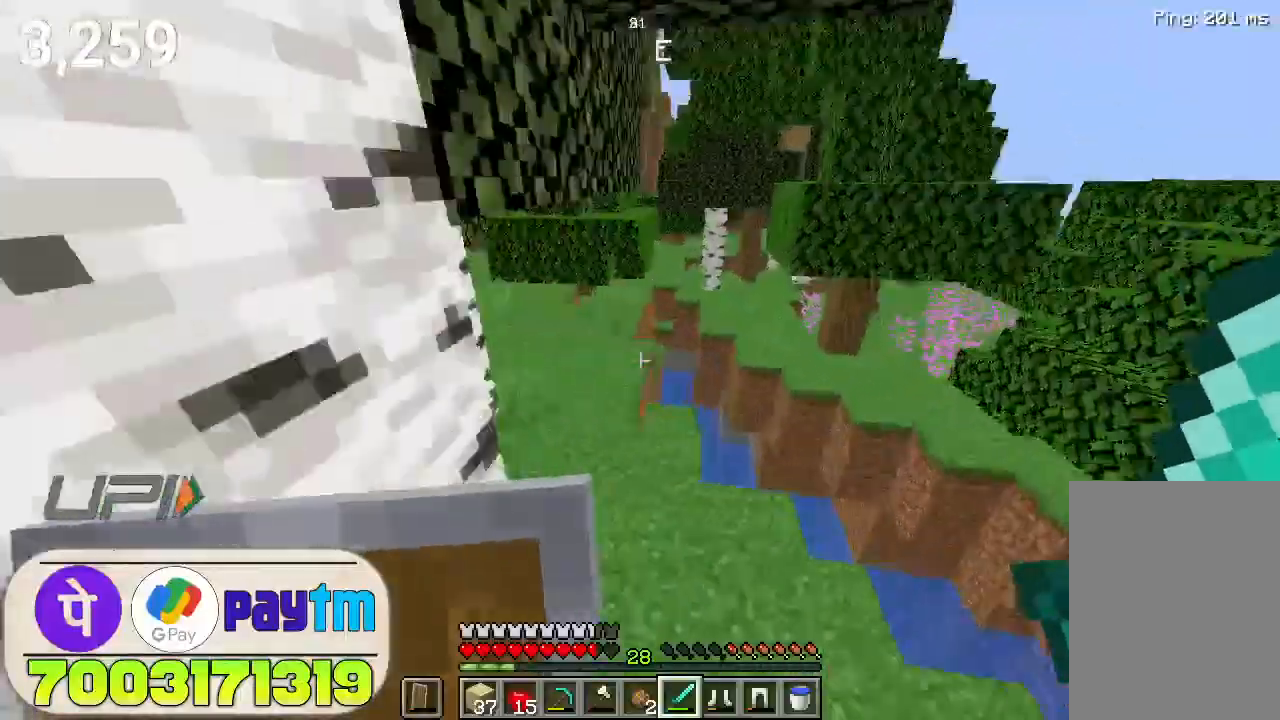
{"keys": ["w"], "mouse": [], "events": [[233, "space", "down"], [400, "space", "up"]]}
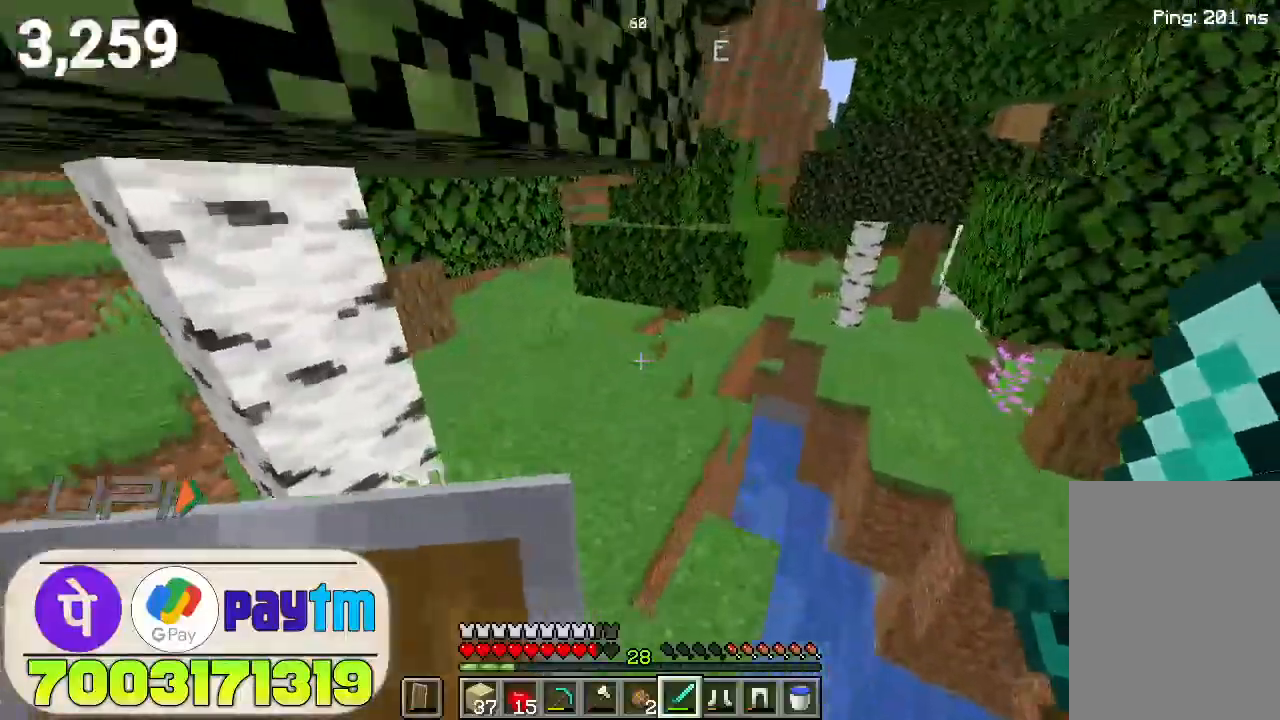
{"keys": ["w"], "mouse": [], "events": [[267, "space", "down"], [500, "space", "up"]]}
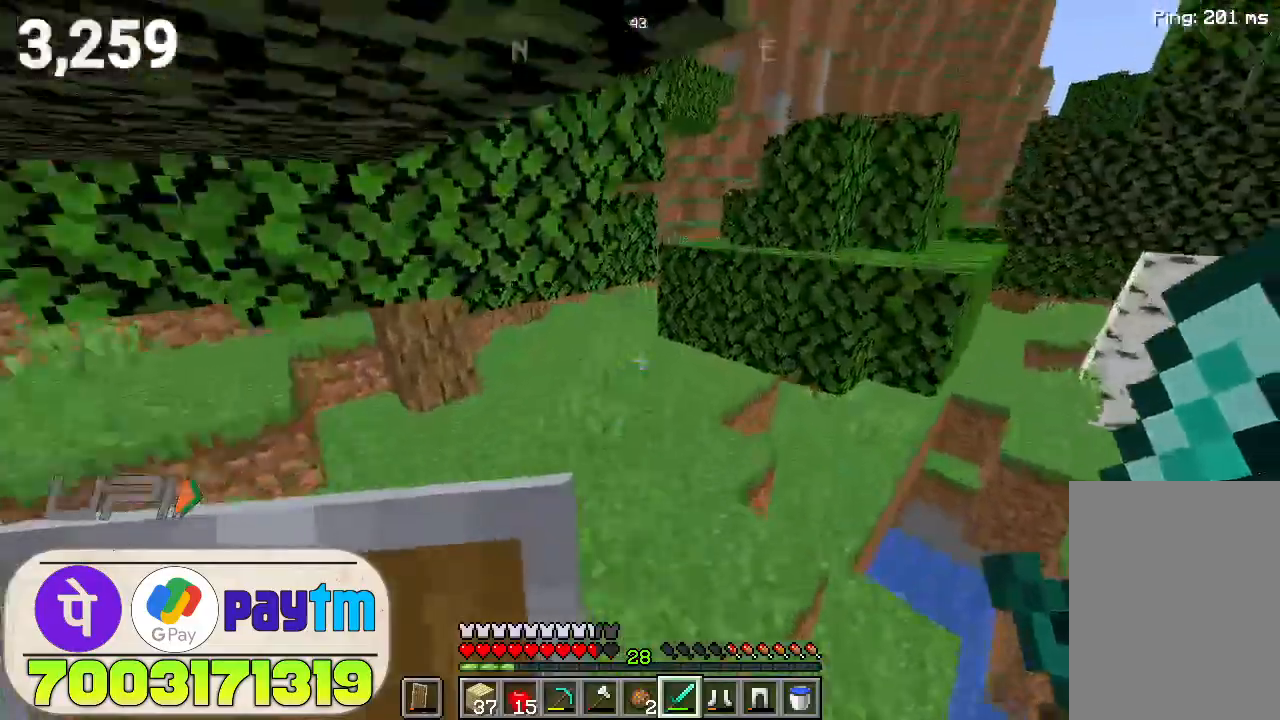
{"keys": ["space", "w"], "mouse": [], "events": [[333, "space", "down"]]}
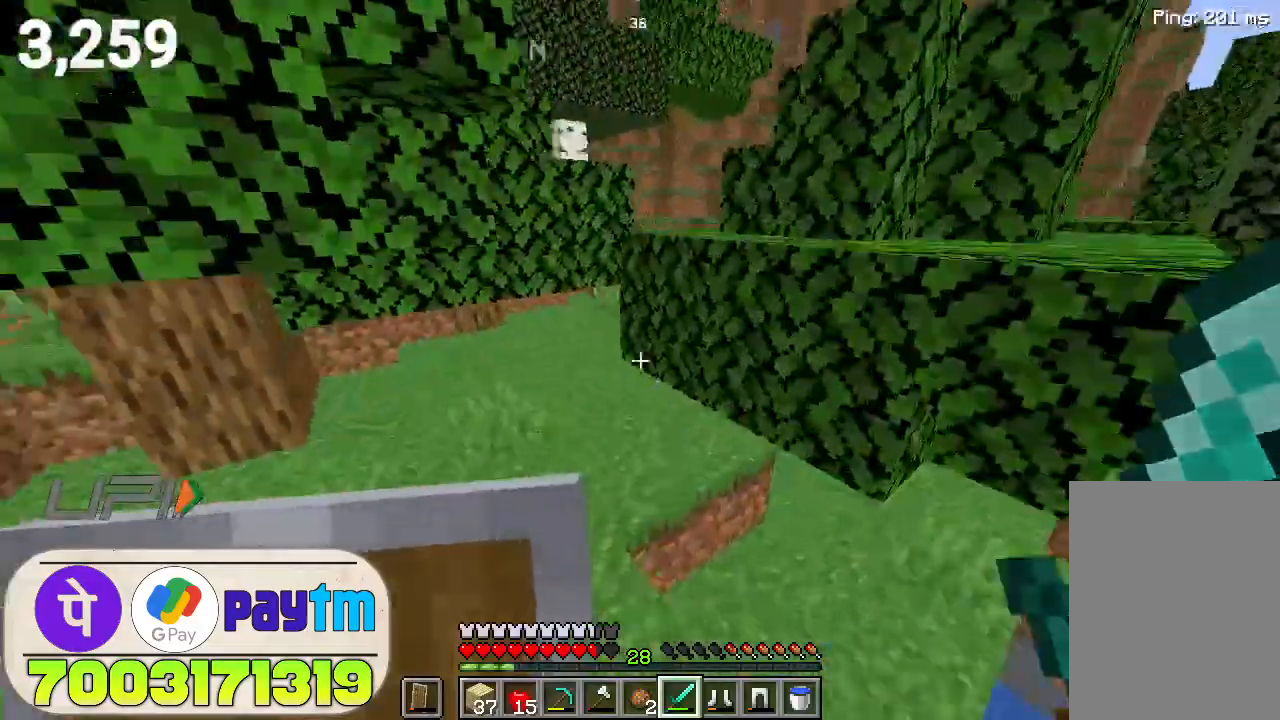
{"keys": ["w"], "mouse": [], "events": [[267, "space", "up"]]}
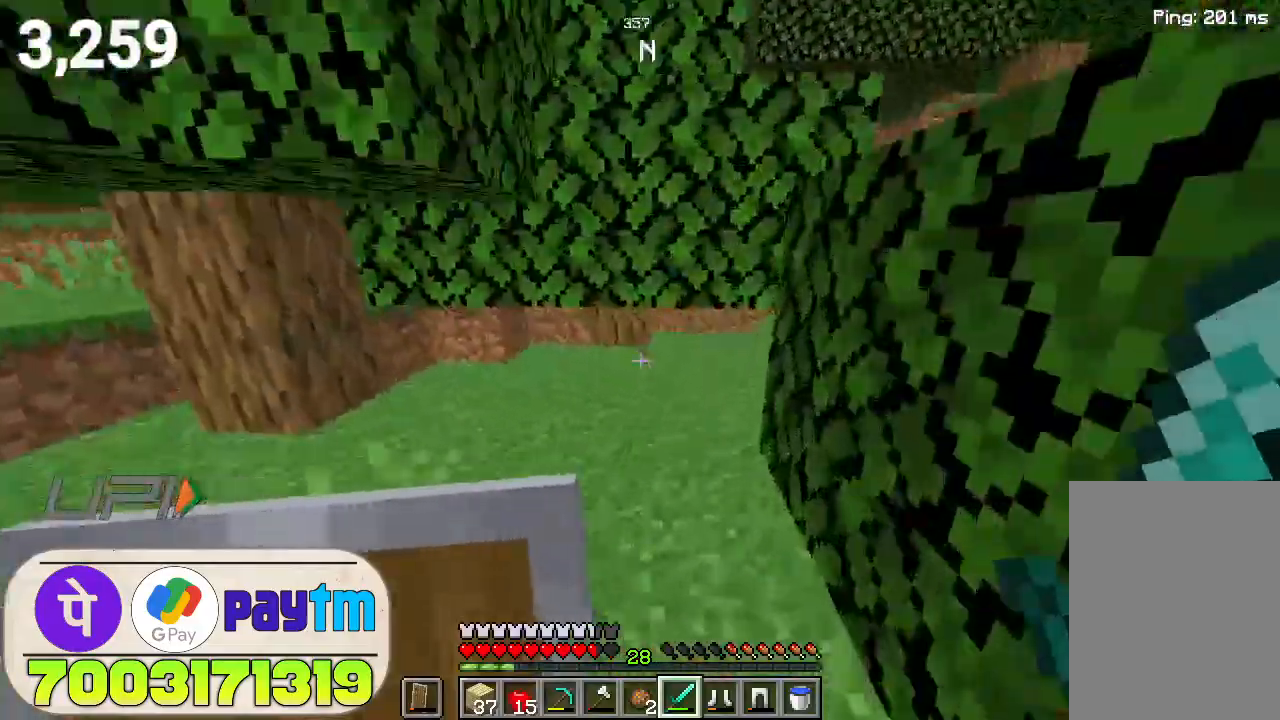
{"keys": ["w"], "mouse": [], "events": [[33, "space", "down"], [200, "space", "up"]]}
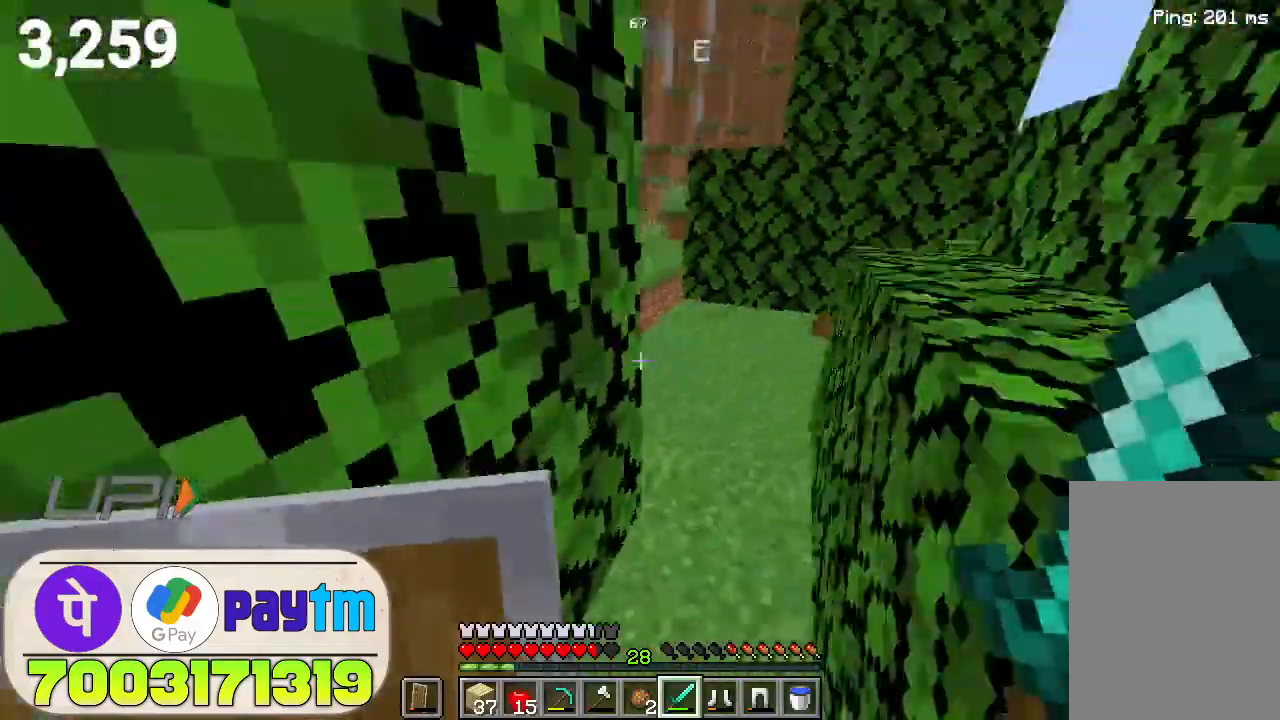
{"keys": ["space", "w"], "mouse": [], "events": [[500, "space", "down"]]}
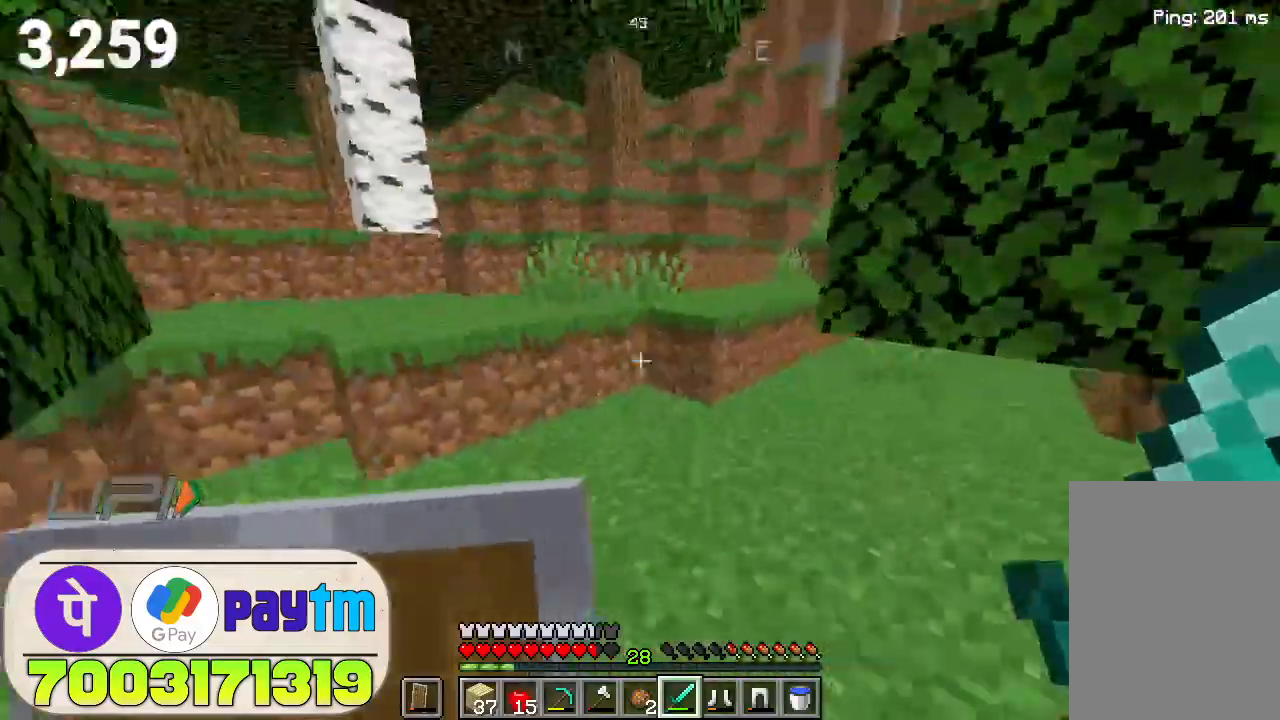
{"keys": ["space", "w"], "mouse": [], "events": []}
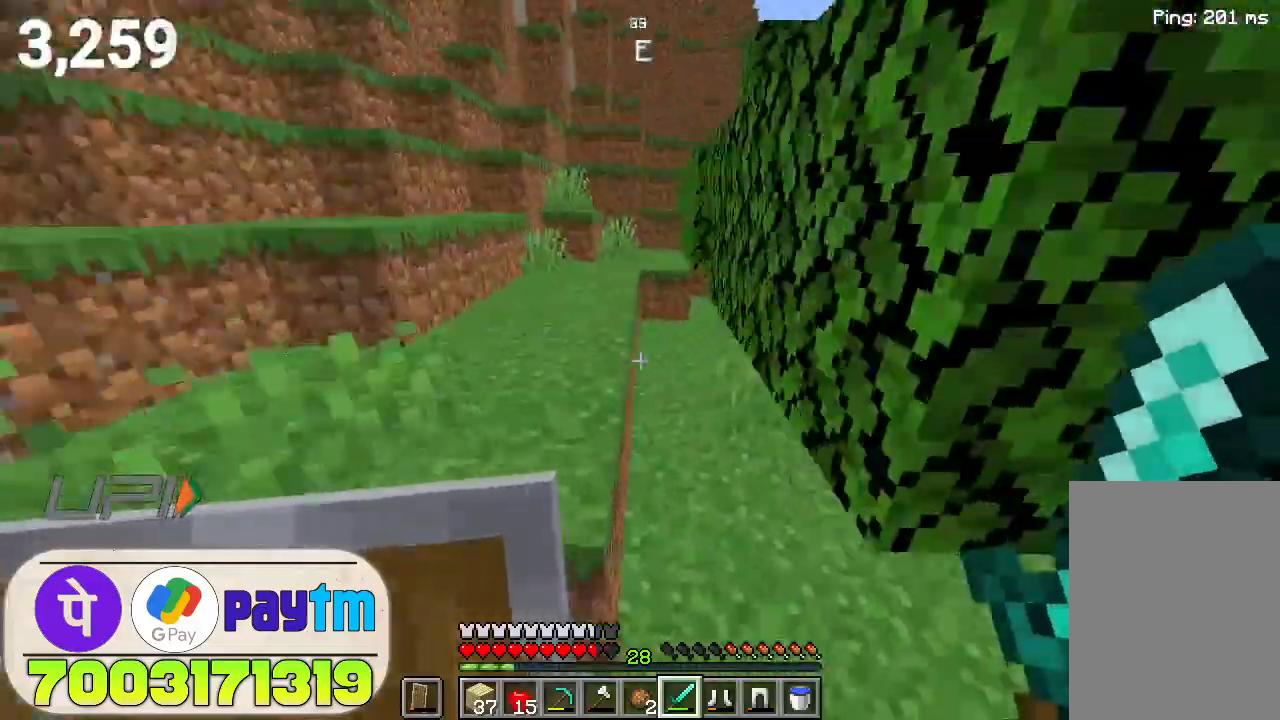
{"keys": ["w"], "mouse": [], "events": [[300, "space", "up"]]}
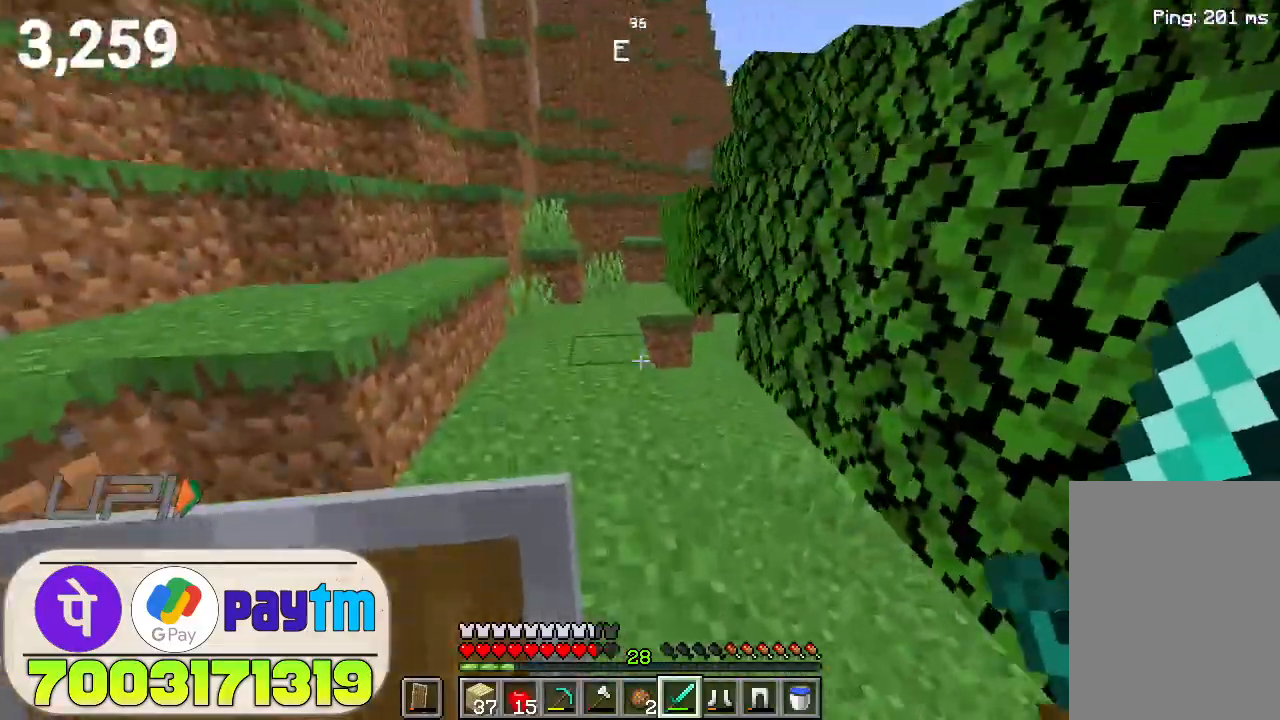
{"keys": ["w"], "mouse": [], "events": [[33, "space", "down"], [267, "space", "up"]]}
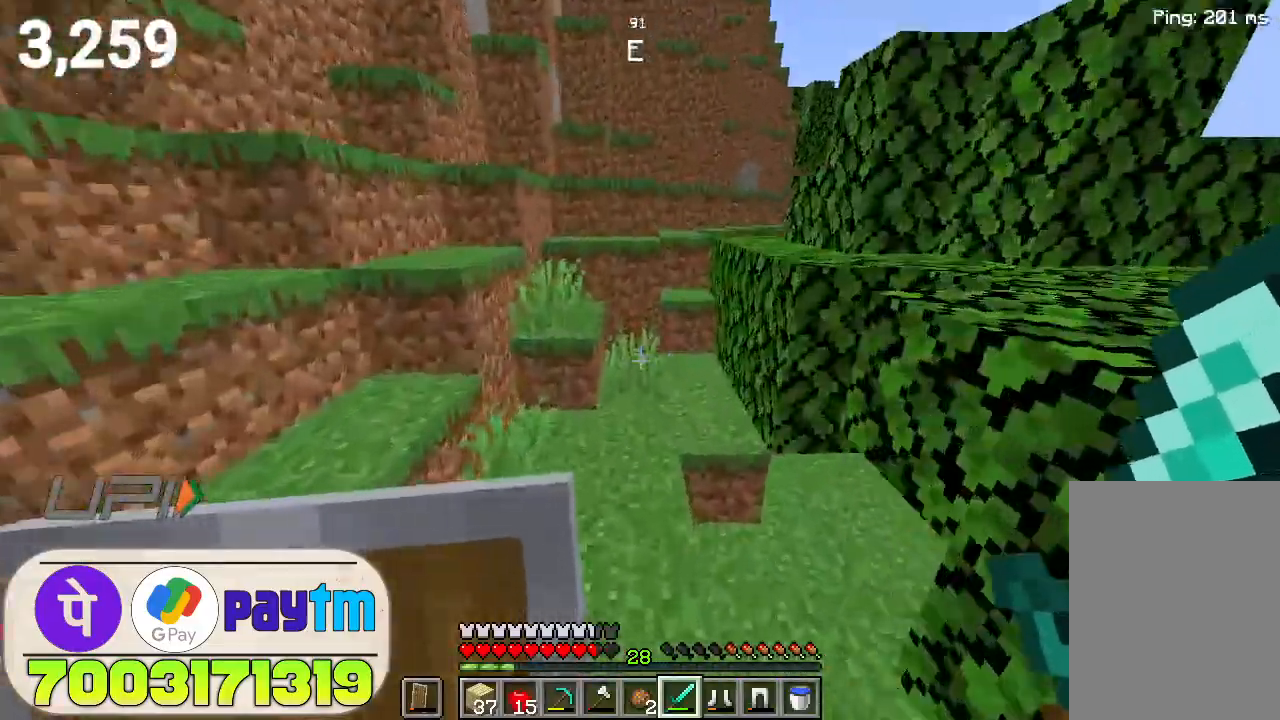
{"keys": ["w"], "mouse": [], "events": []}
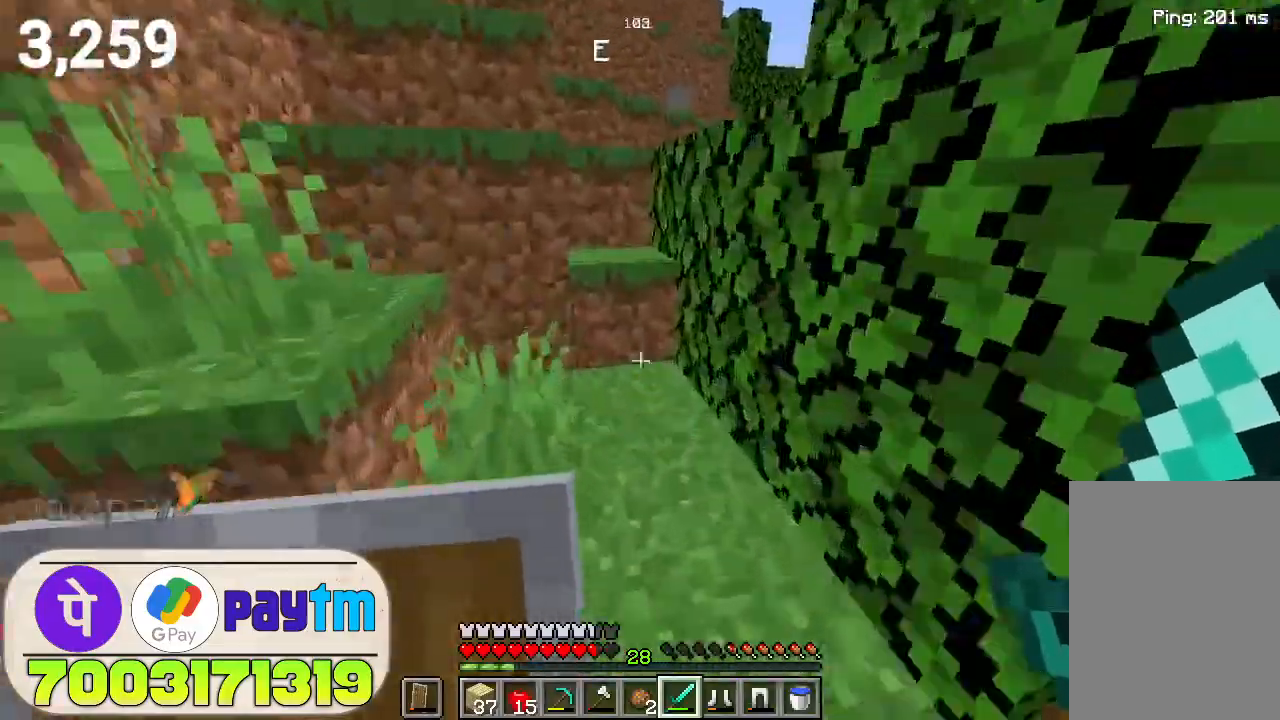
{"keys": ["w"], "mouse": [], "events": [[100, "space", "down"], [233, "space", "up"]]}
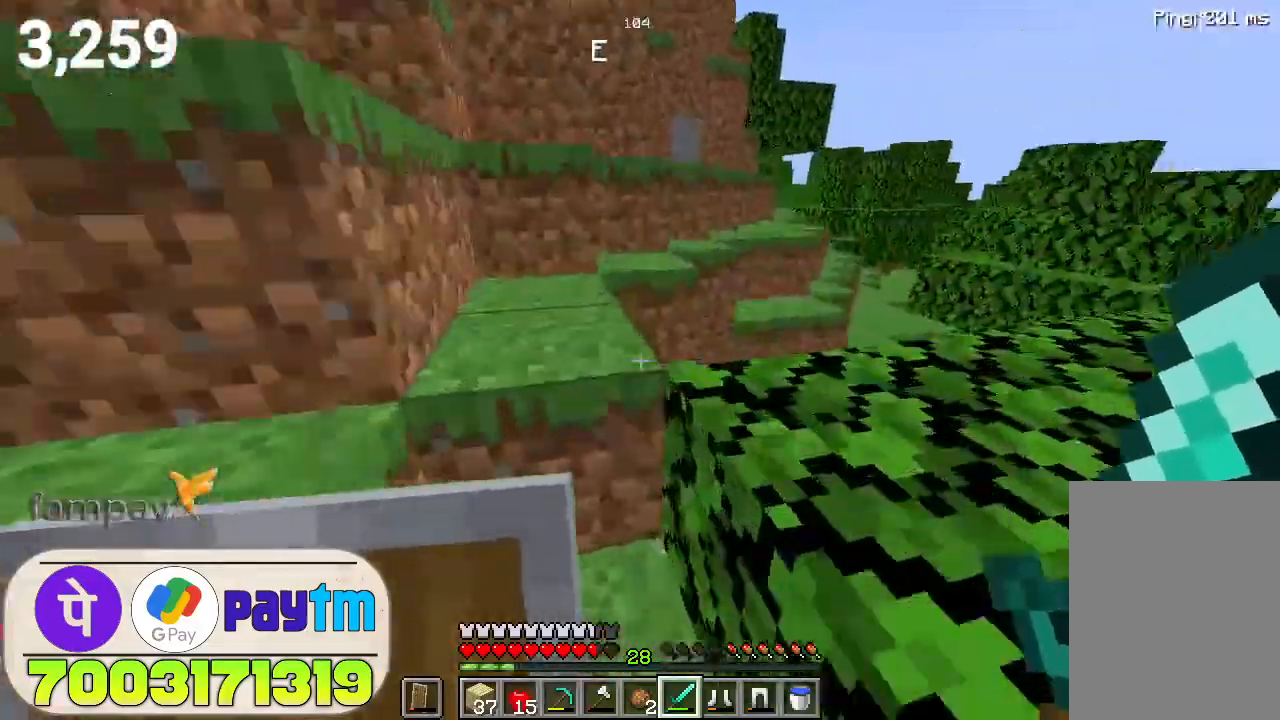
{"keys": ["w"], "mouse": [], "events": [[33, "space", "down"], [200, "space", "up"]]}
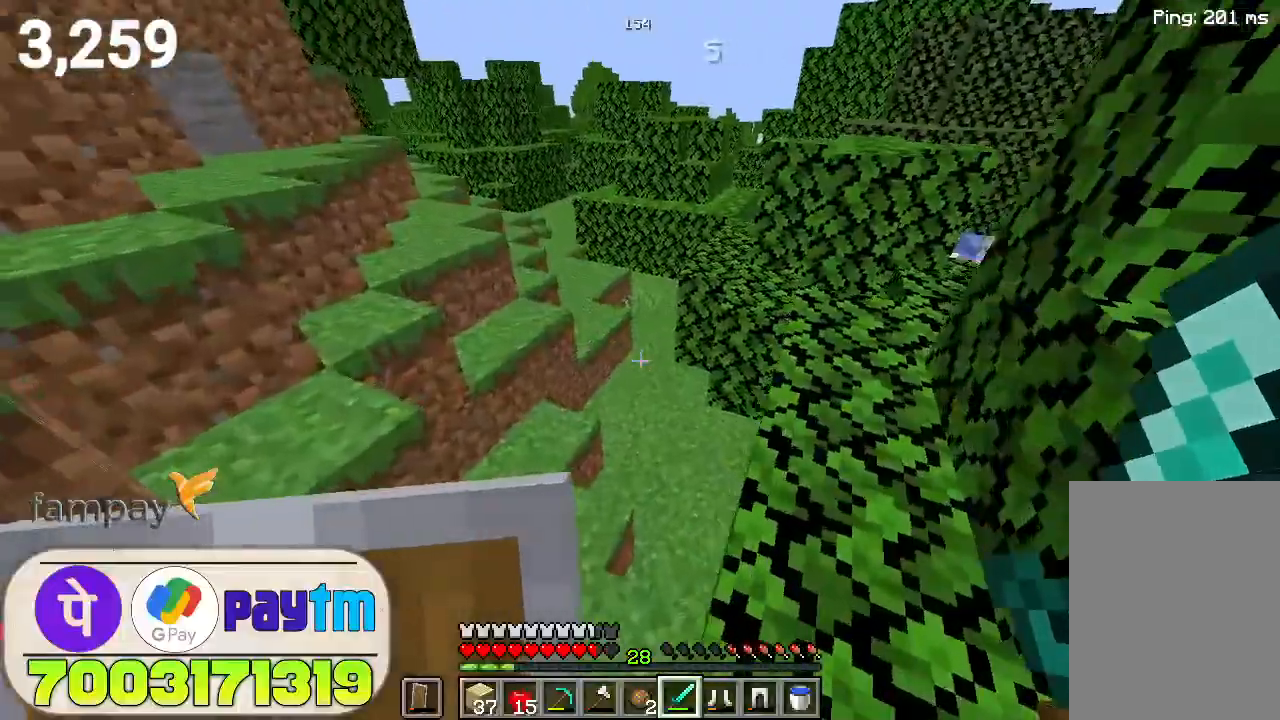
{"keys": ["space", "w"], "mouse": [], "events": [[467, "space", "down"]]}
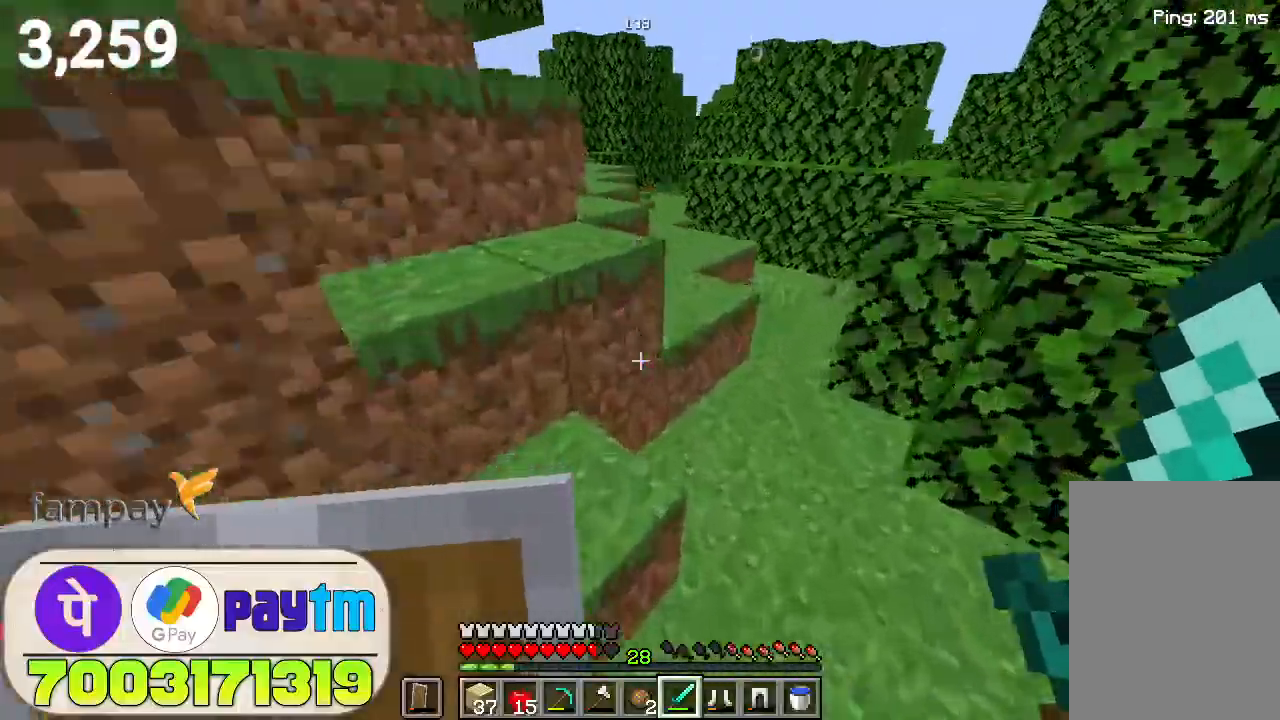
{"keys": ["space", "w"], "mouse": [], "events": [[167, "space", "up"], [400, "space", "down"]]}
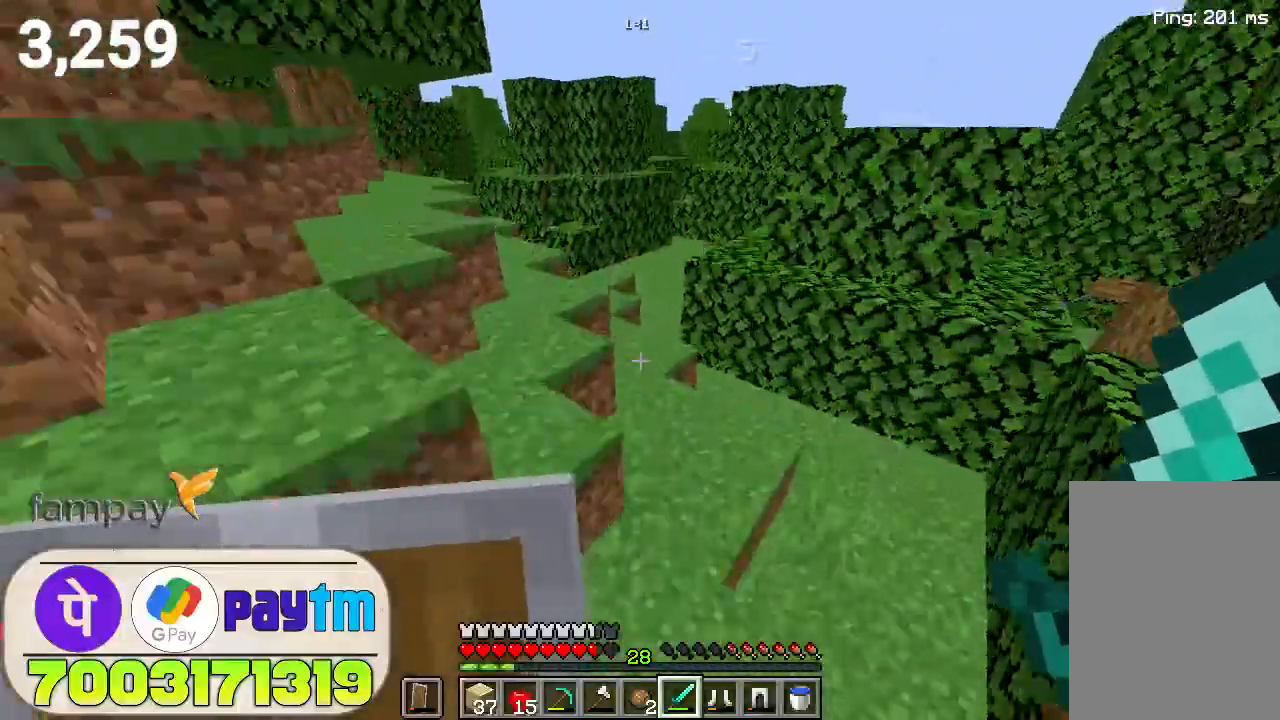
{"keys": ["w"], "mouse": [], "events": [[100, "space", "up"]]}
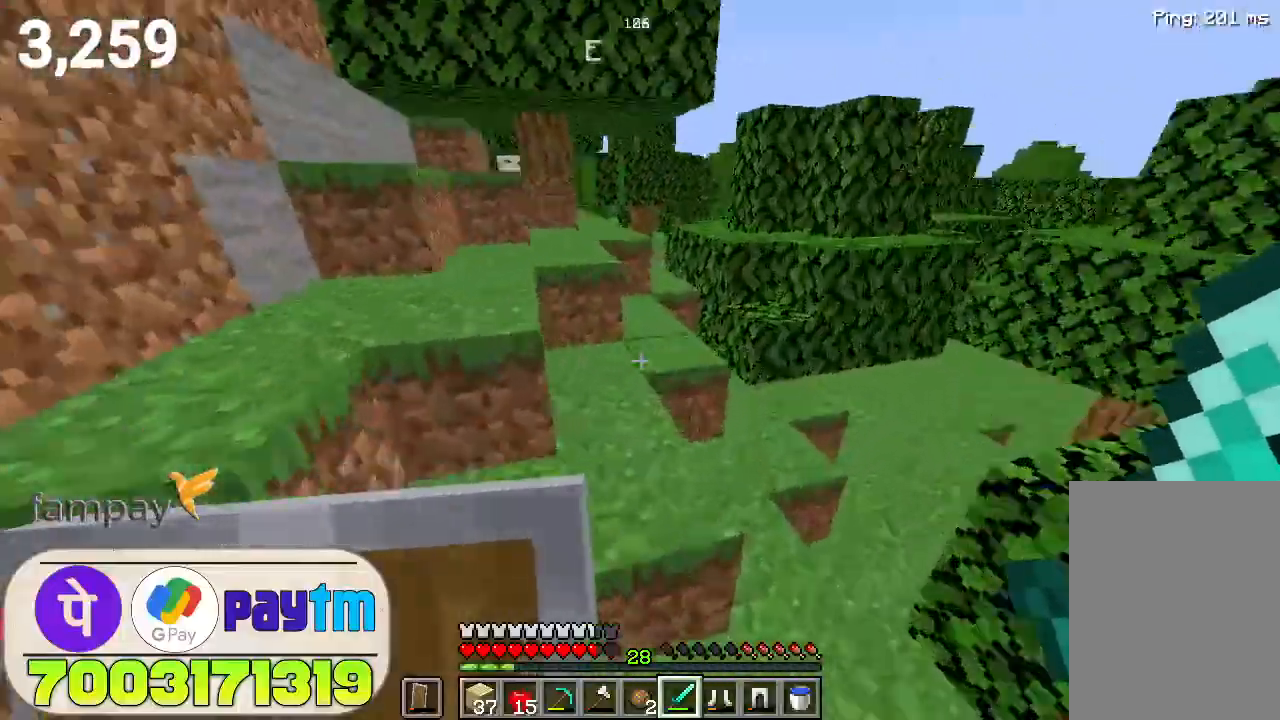
{"keys": ["w"], "mouse": [], "events": [[33, "space", "down"], [267, "space", "up"]]}
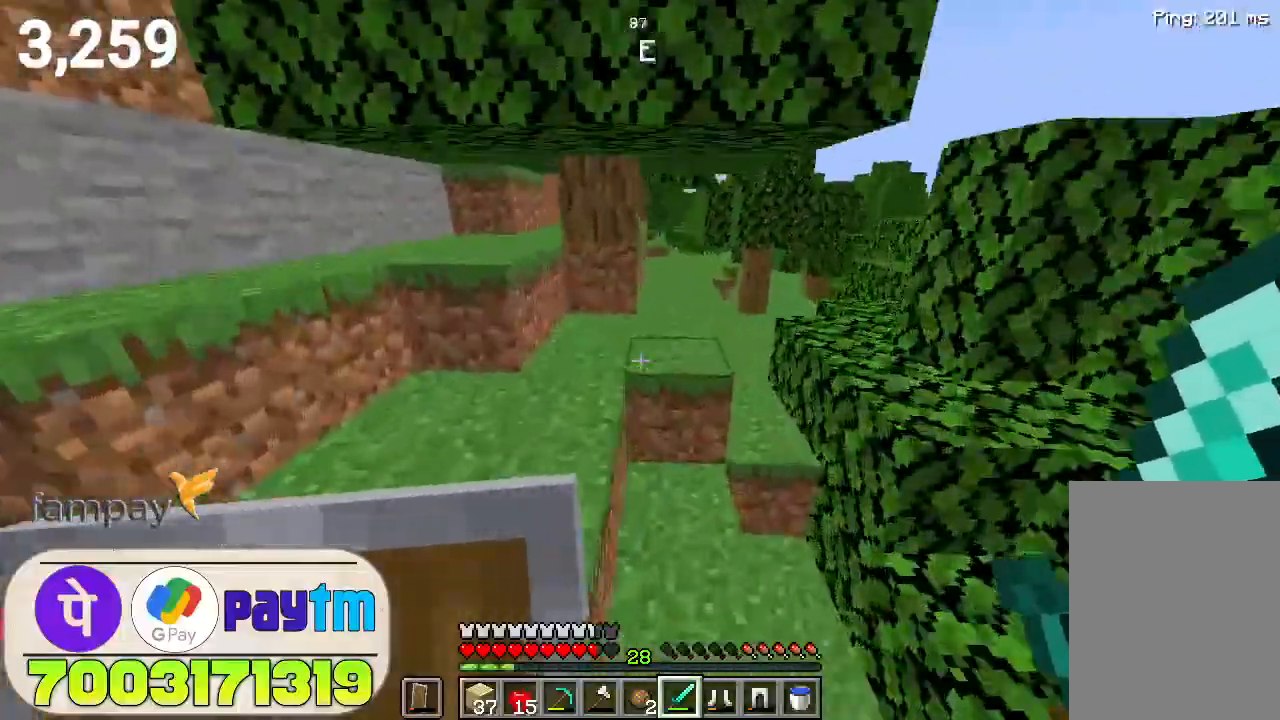
{"keys": ["w"], "mouse": [], "events": [[133, "space", "down"], [267, "space", "up"]]}
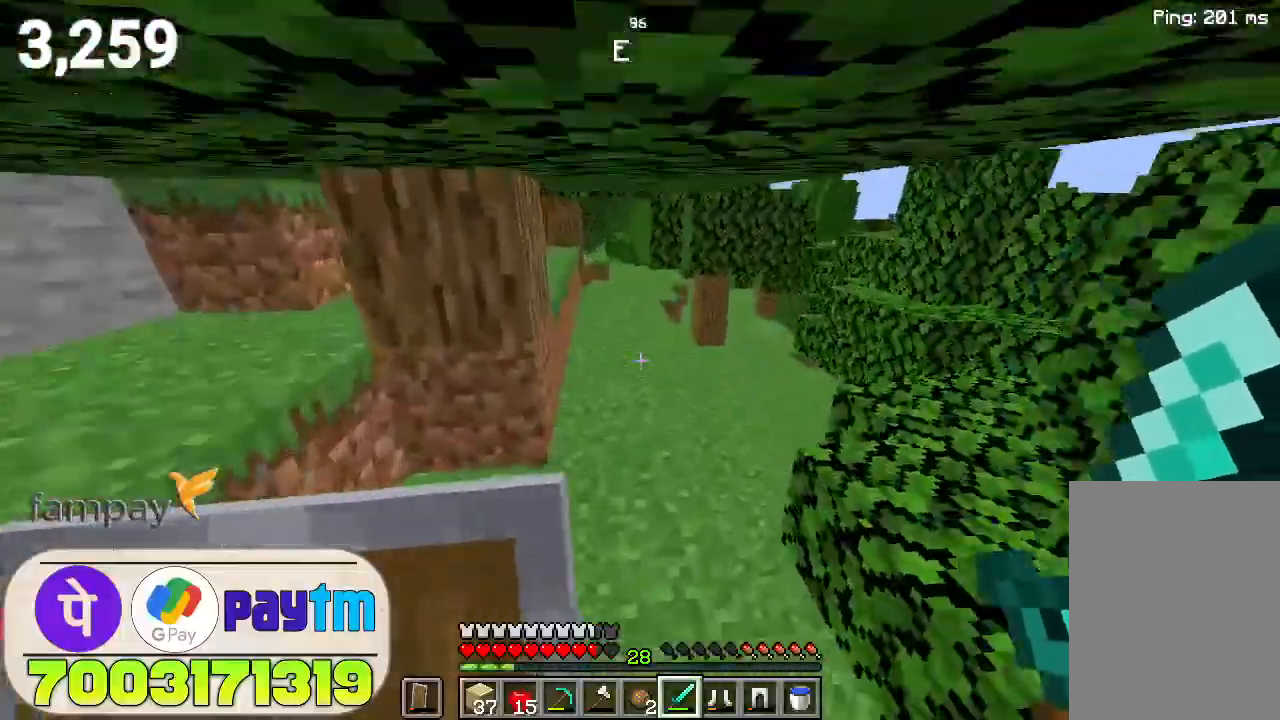
{"keys": ["space", "w"], "mouse": [], "events": [[500, "space", "down"]]}
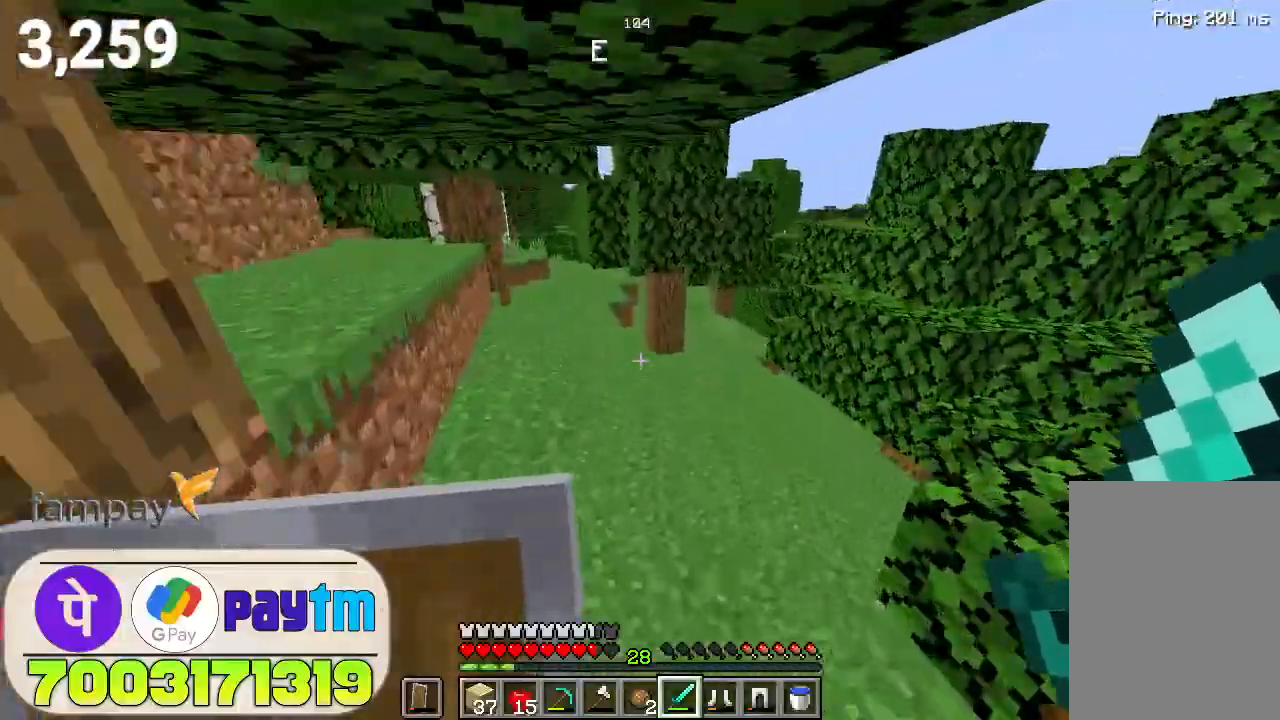
{"keys": ["space", "w"], "mouse": [], "events": []}
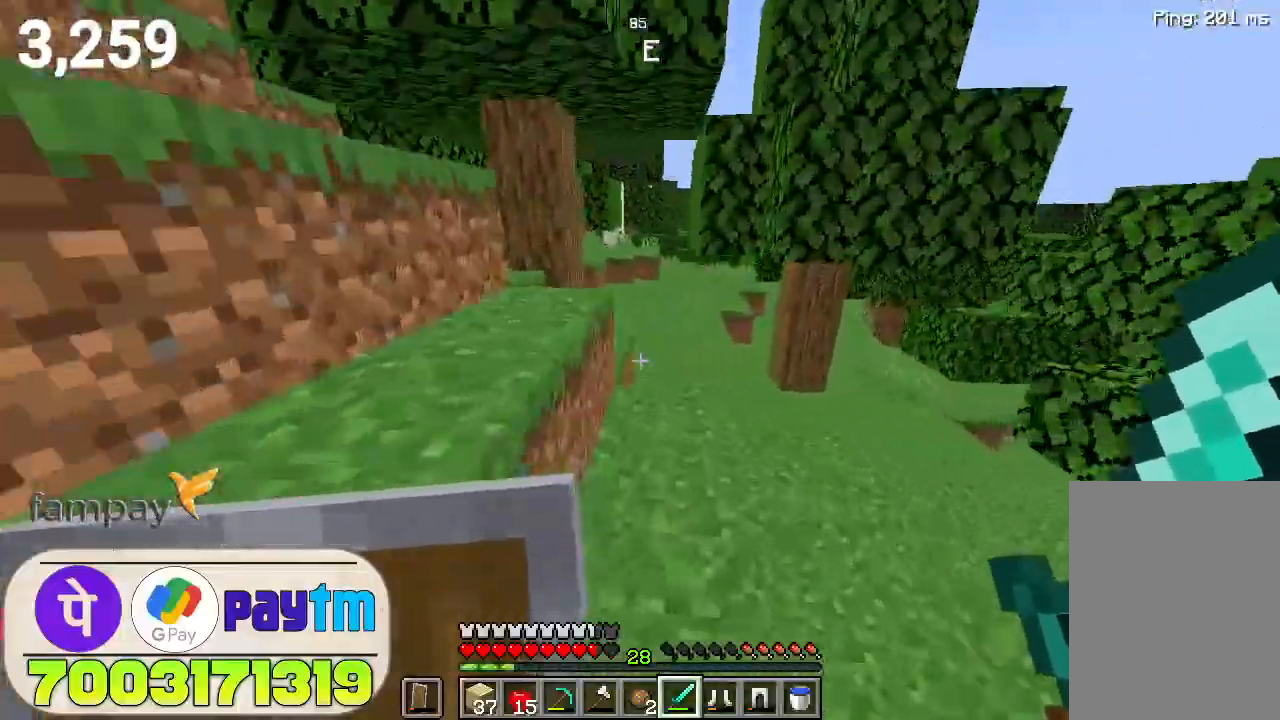
{"keys": ["w"], "mouse": [], "events": [[200, "space", "up"]]}
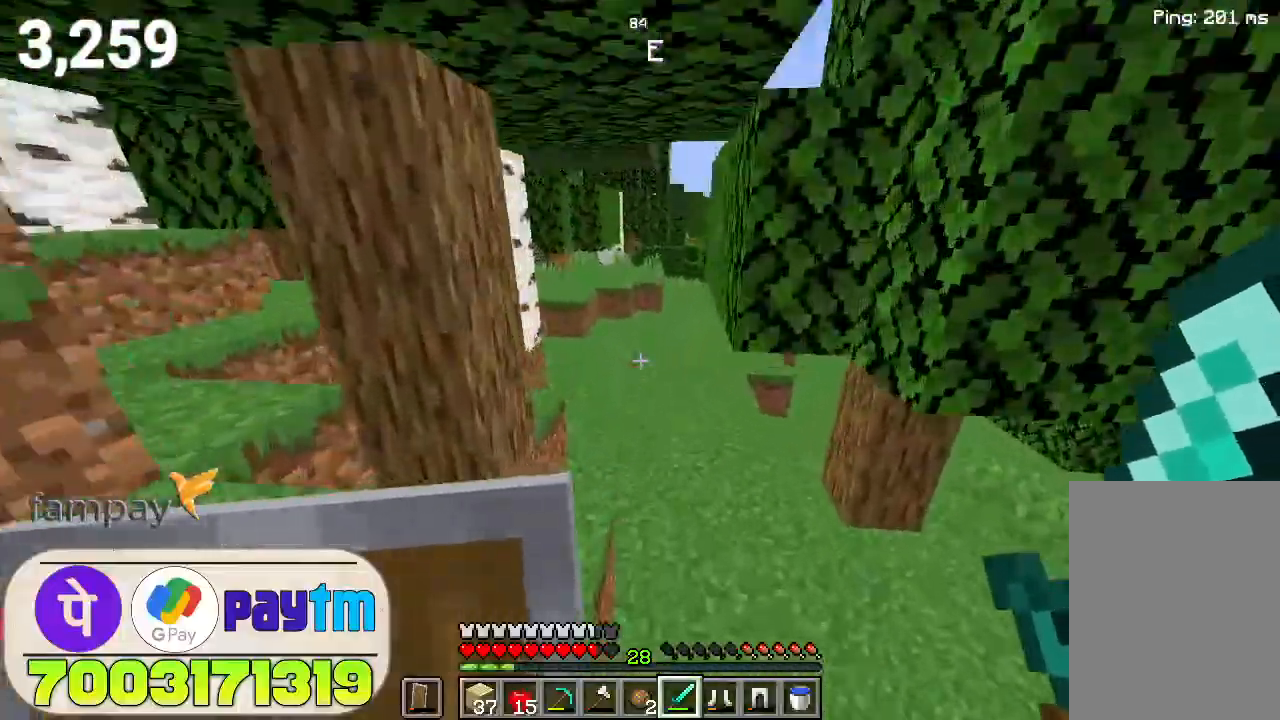
{"keys": ["w"], "mouse": [], "events": [[67, "space", "down"], [333, "space", "up"]]}
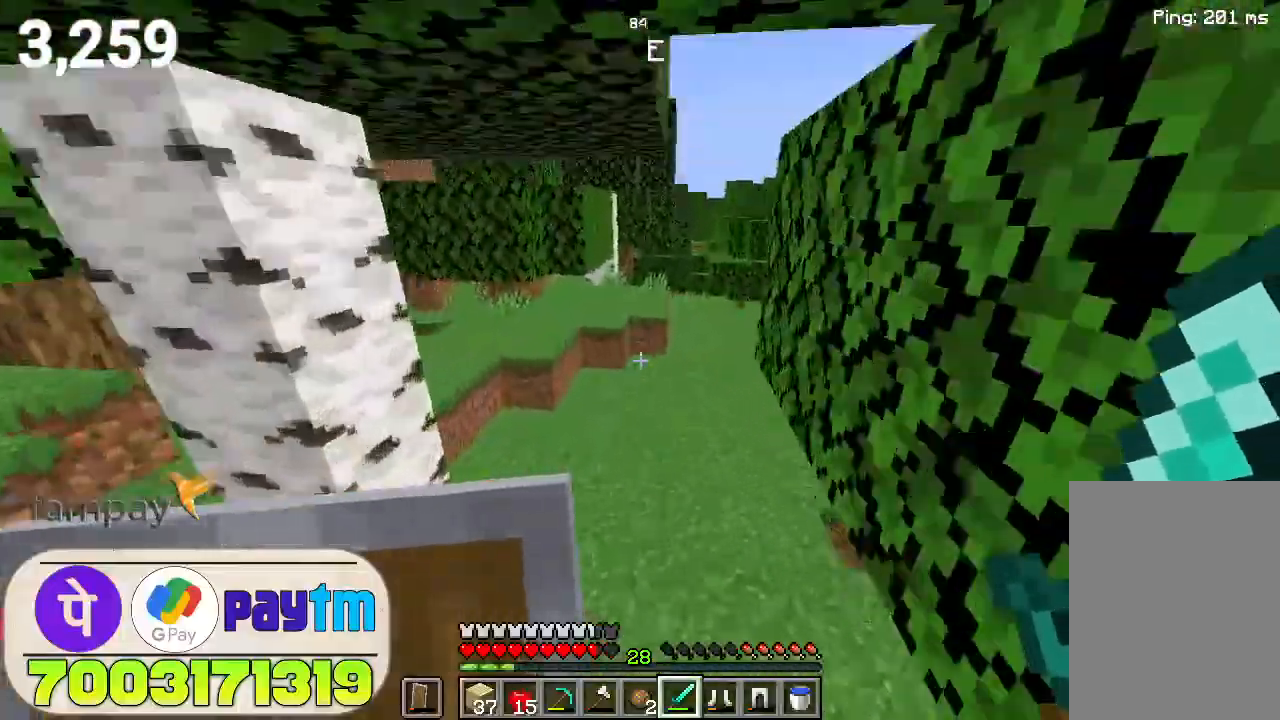
{"keys": ["w"], "mouse": [], "events": [[200, "space", "down"], [400, "space", "up"]]}
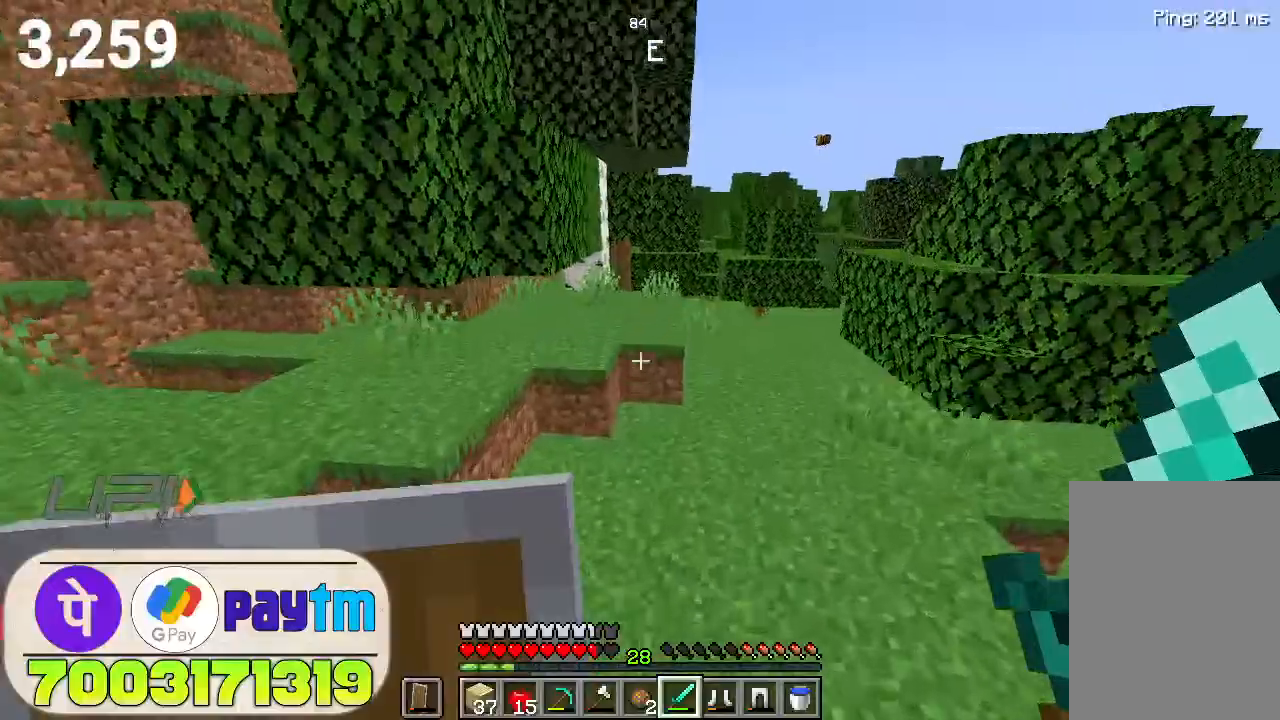
{"keys": ["w"], "mouse": [], "events": [[267, "space", "down"], [467, "space", "up"]]}
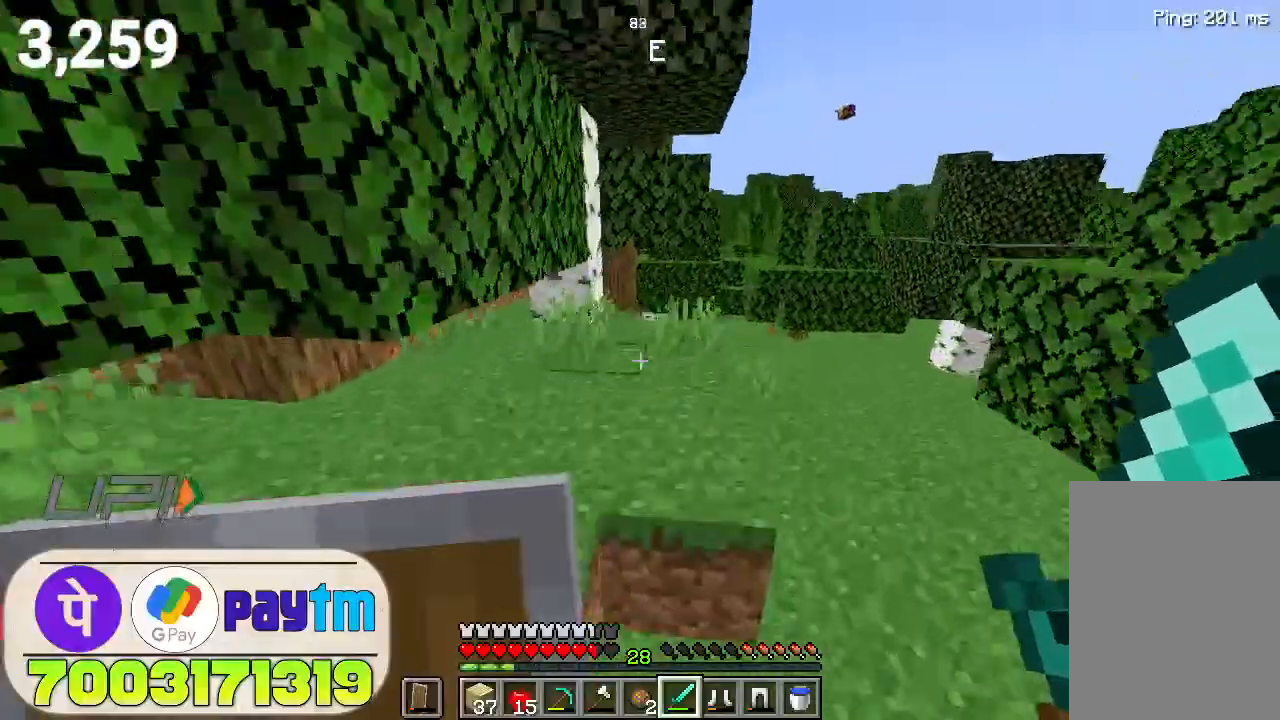
{"keys": ["w"], "mouse": [], "events": [[233, "space", "down"], [433, "space", "up"]]}
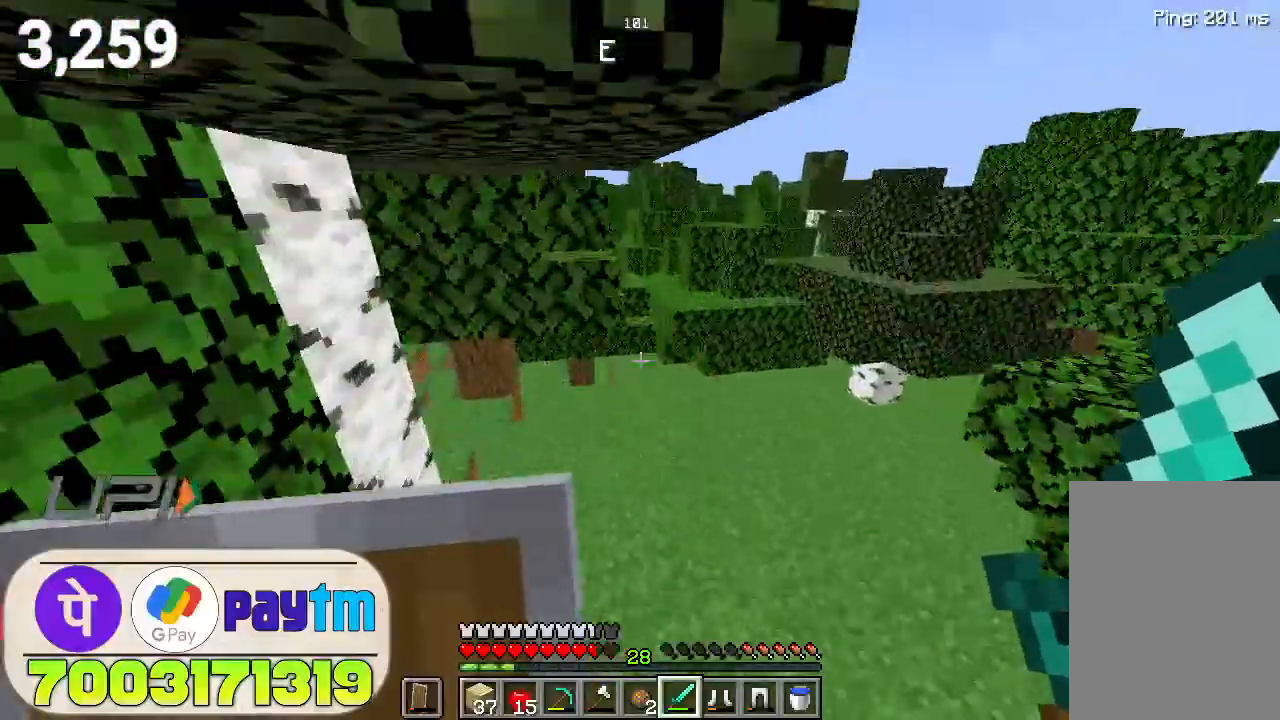
{"keys": ["w"], "mouse": [], "events": []}
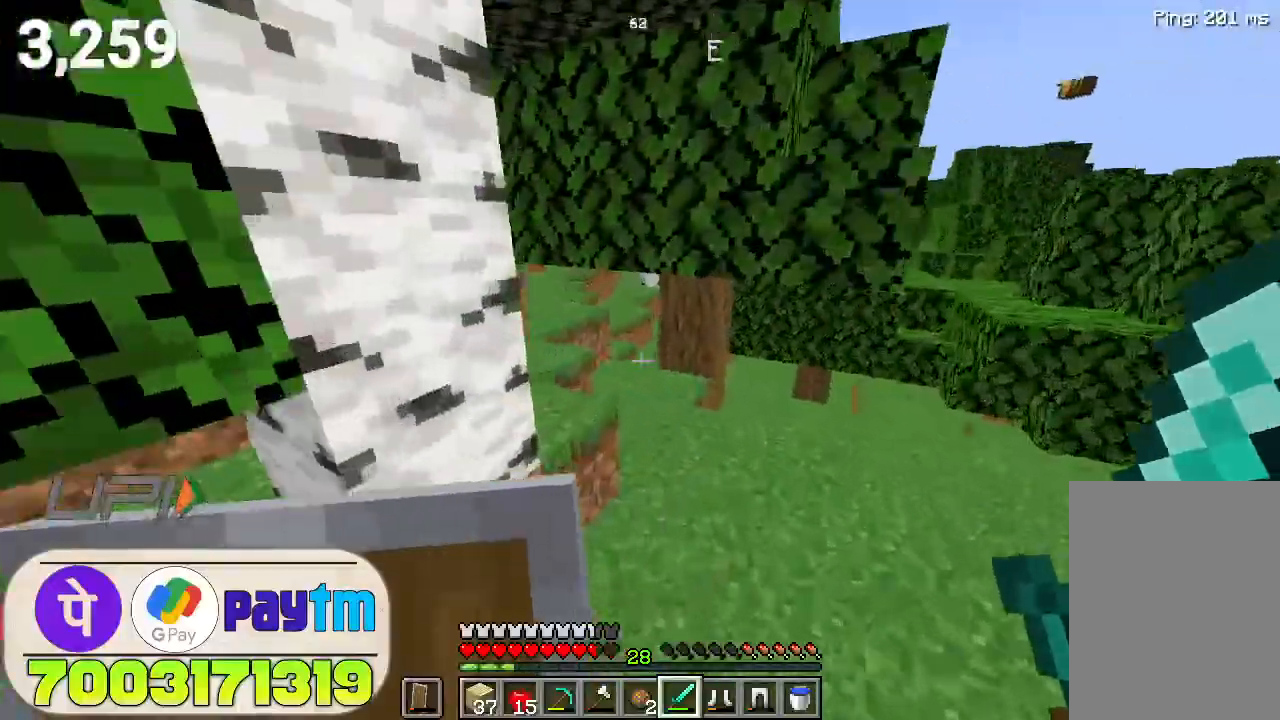
{"keys": ["w"], "mouse": [], "events": []}
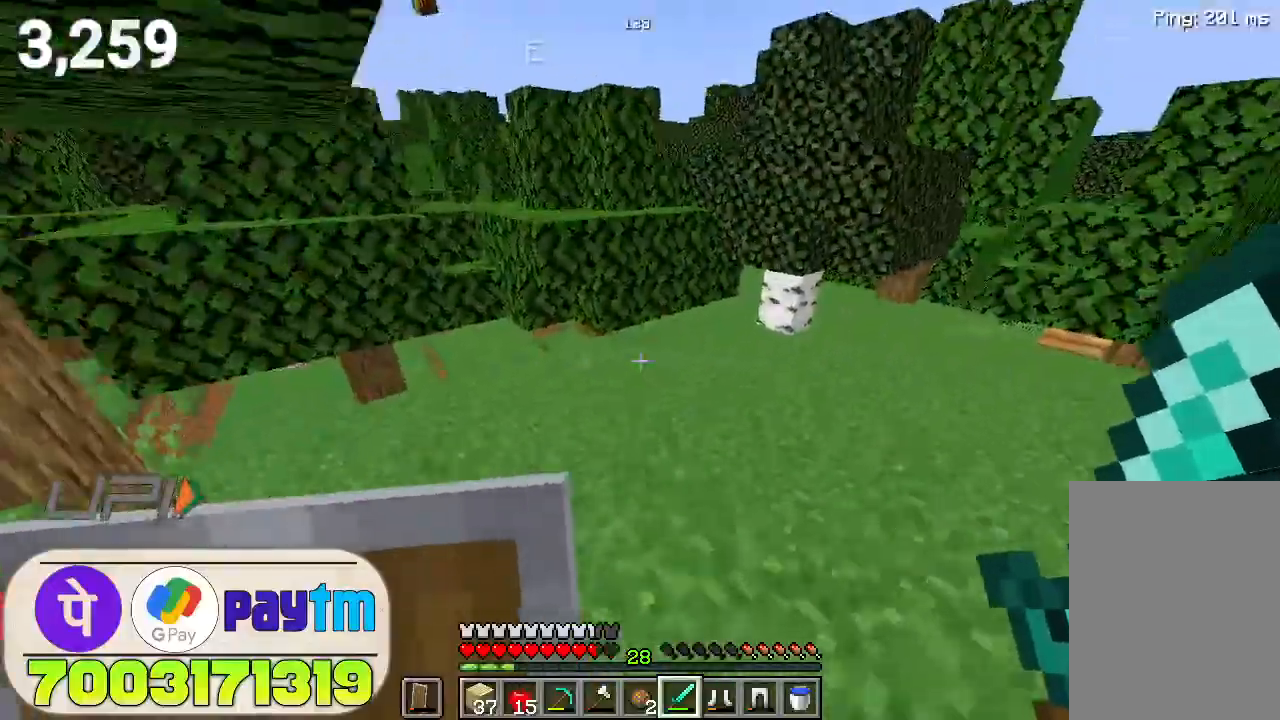
{"keys": ["w"], "mouse": [], "events": []}
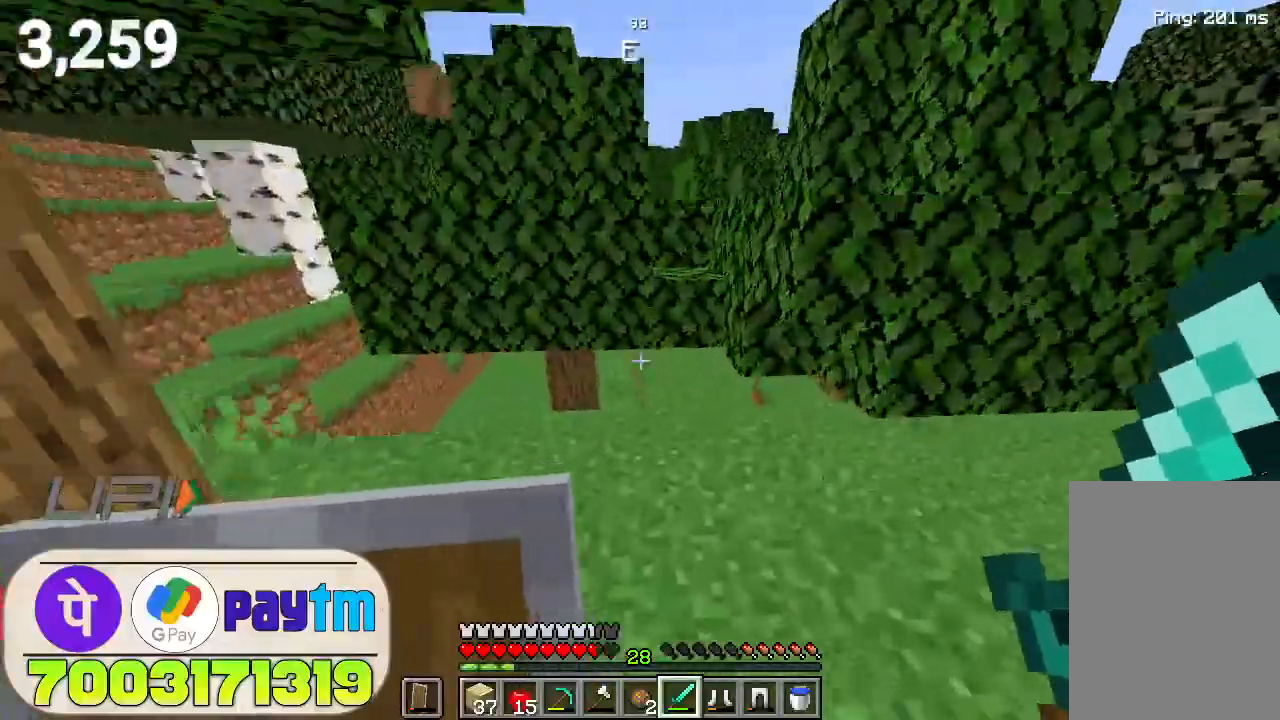
{"keys": ["w"], "mouse": [], "events": []}